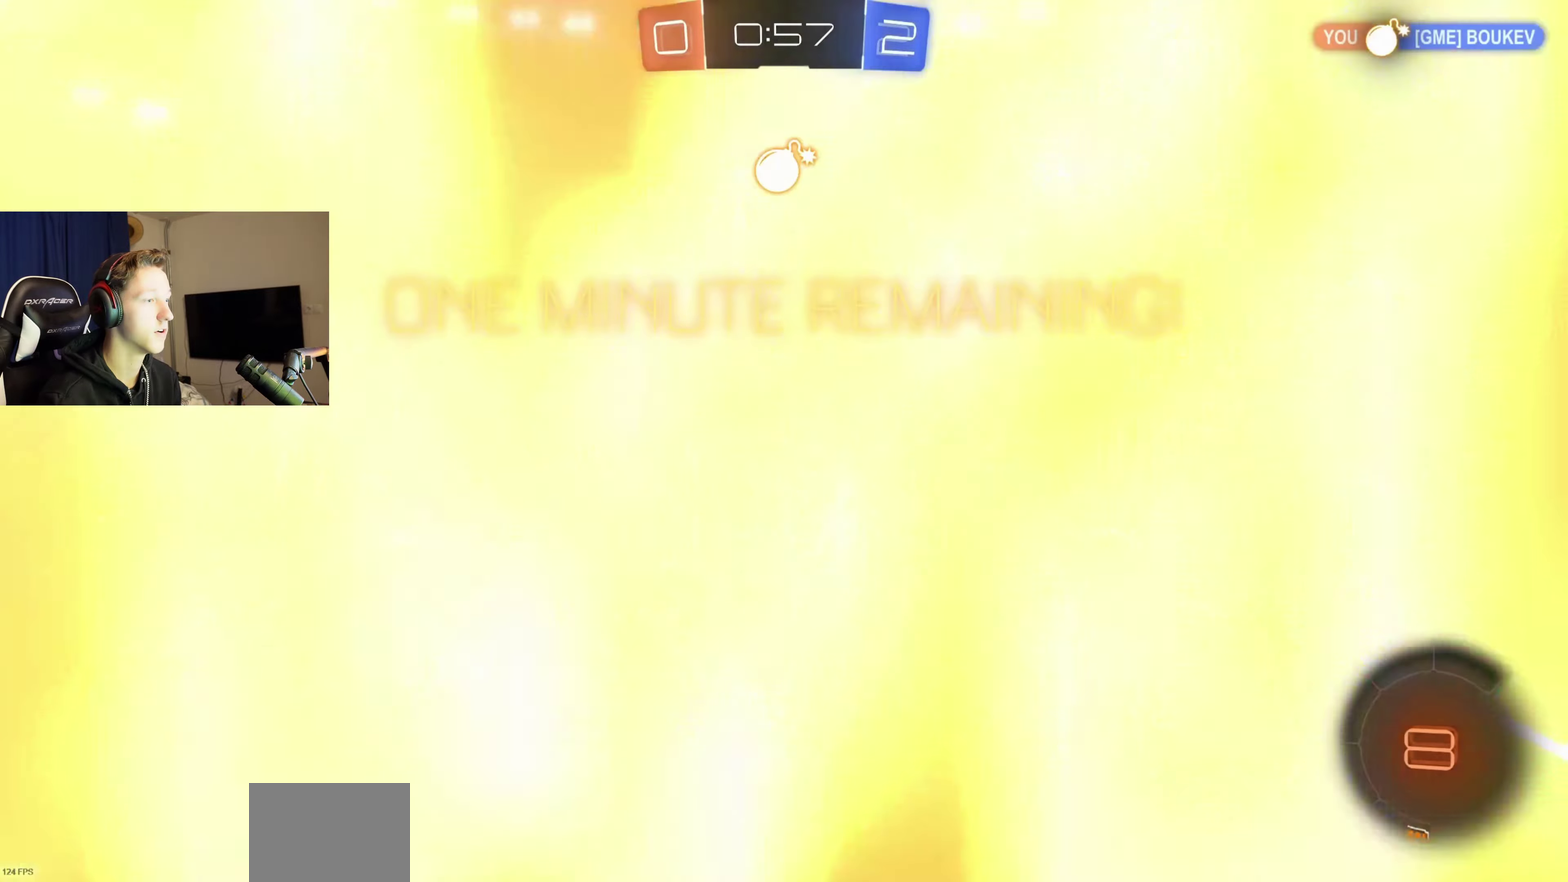
Gameplay with a controller (Xbox layout); each line is a JSON object with the inputs held at the frame after it. "events" lists button and stick changes between this image and that frame as [ms after this image, input, new state], when the widget could be followed in between. Not read: L2.
{"buttons": ["X", "R2"], "left_stick": "left", "right_stick": "center", "events": [[33, "left_stick", "center"], [267, "Y", "down"], [333, "Y", "up"], [434, "left_stick", "left"], [467, "X", "down"]]}
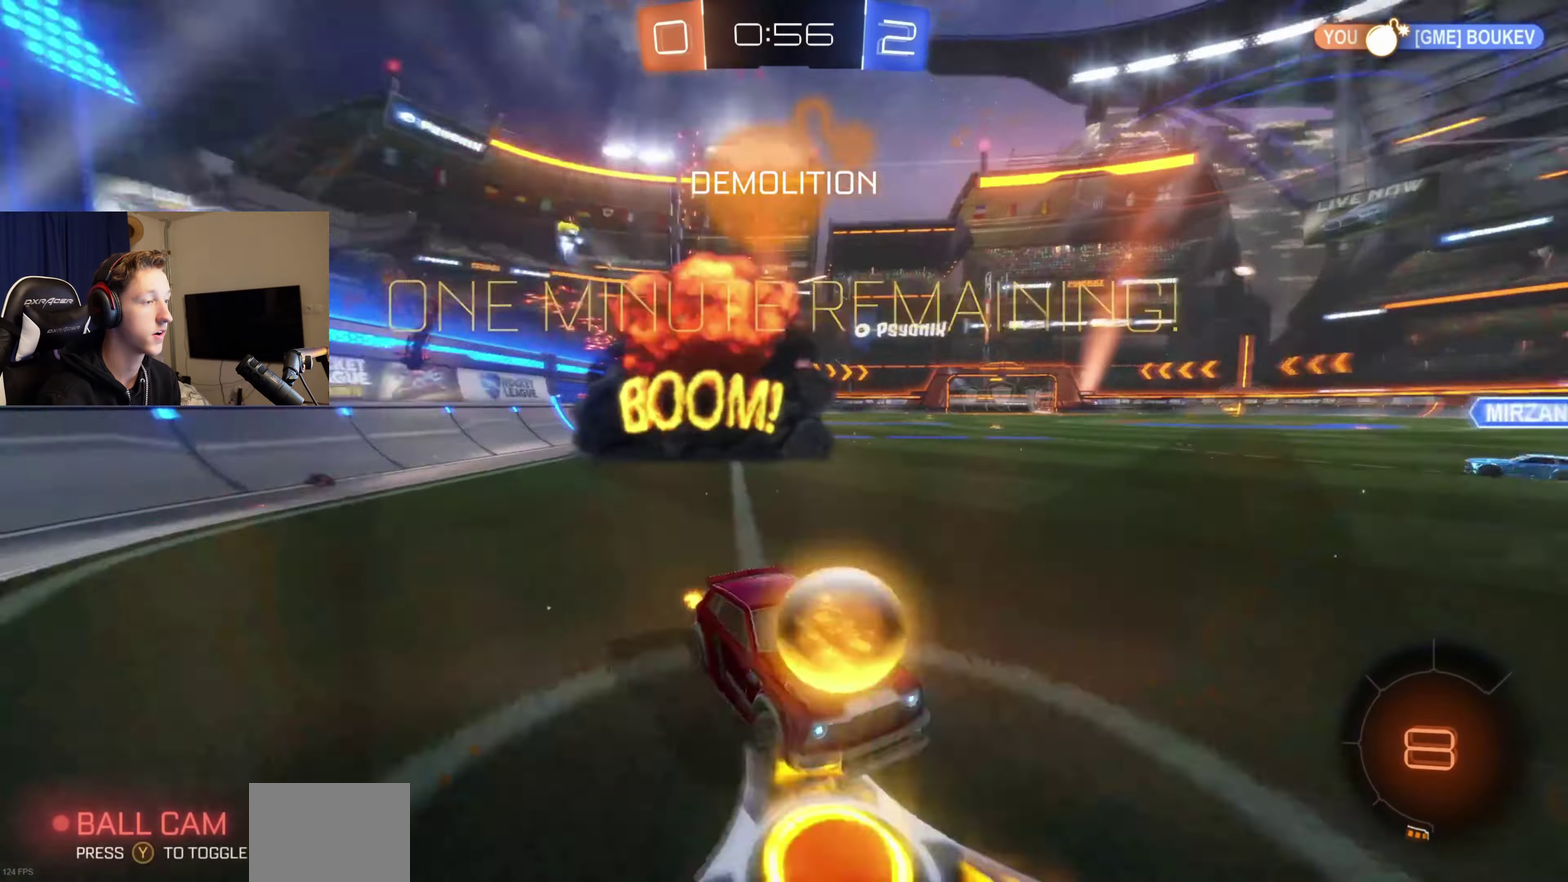
{"buttons": ["B", "R2"], "left_stick": "left", "right_stick": "center", "events": [[100, "X", "up"], [234, "B", "down"]]}
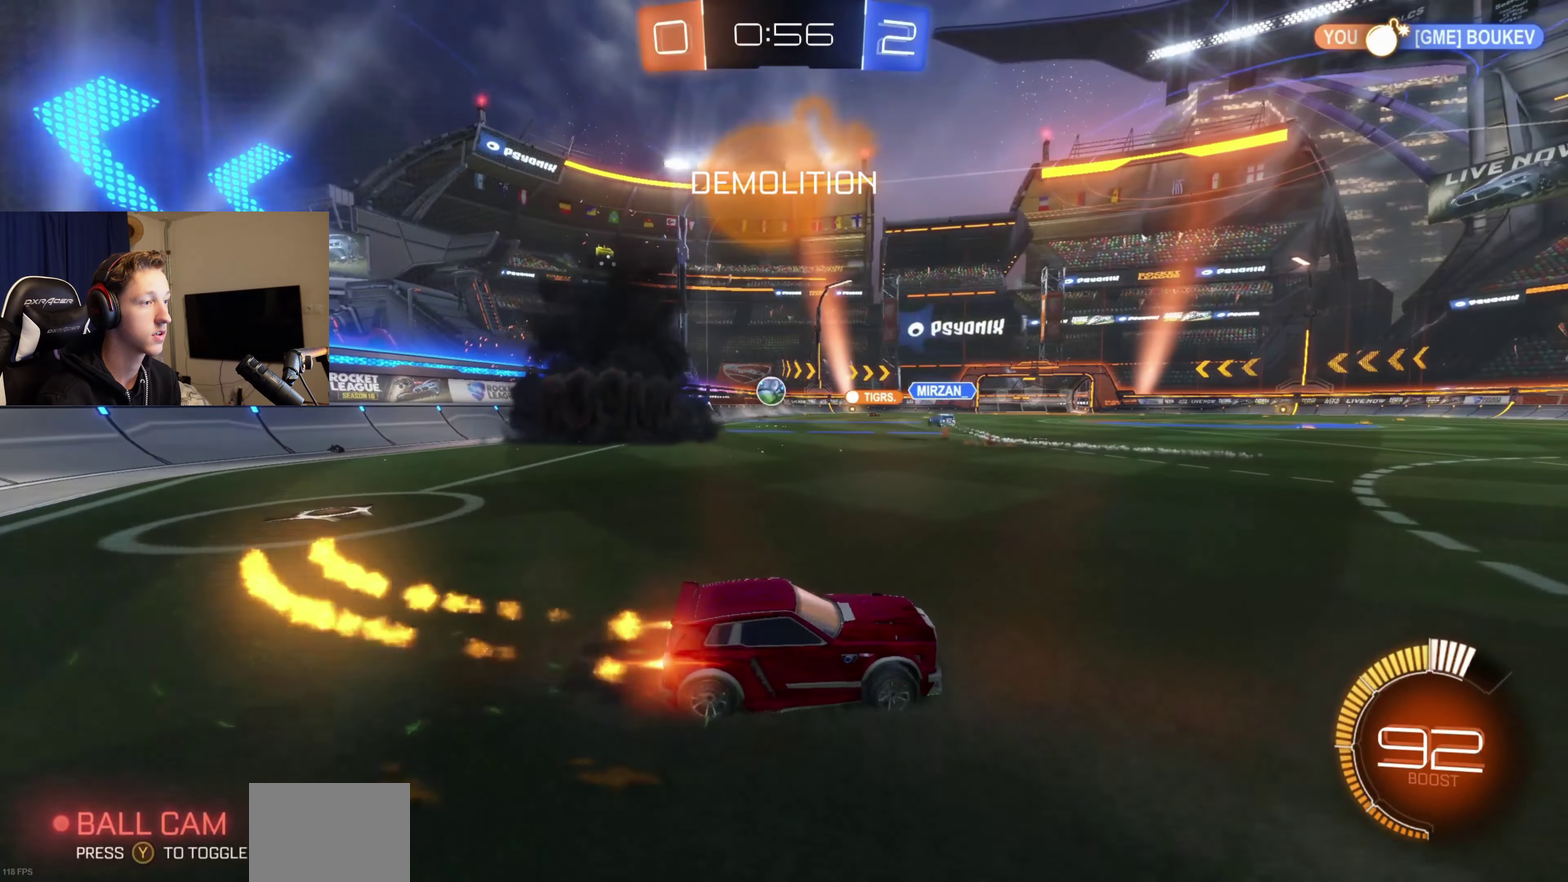
{"buttons": ["B", "R2"], "left_stick": "left", "right_stick": "center", "events": []}
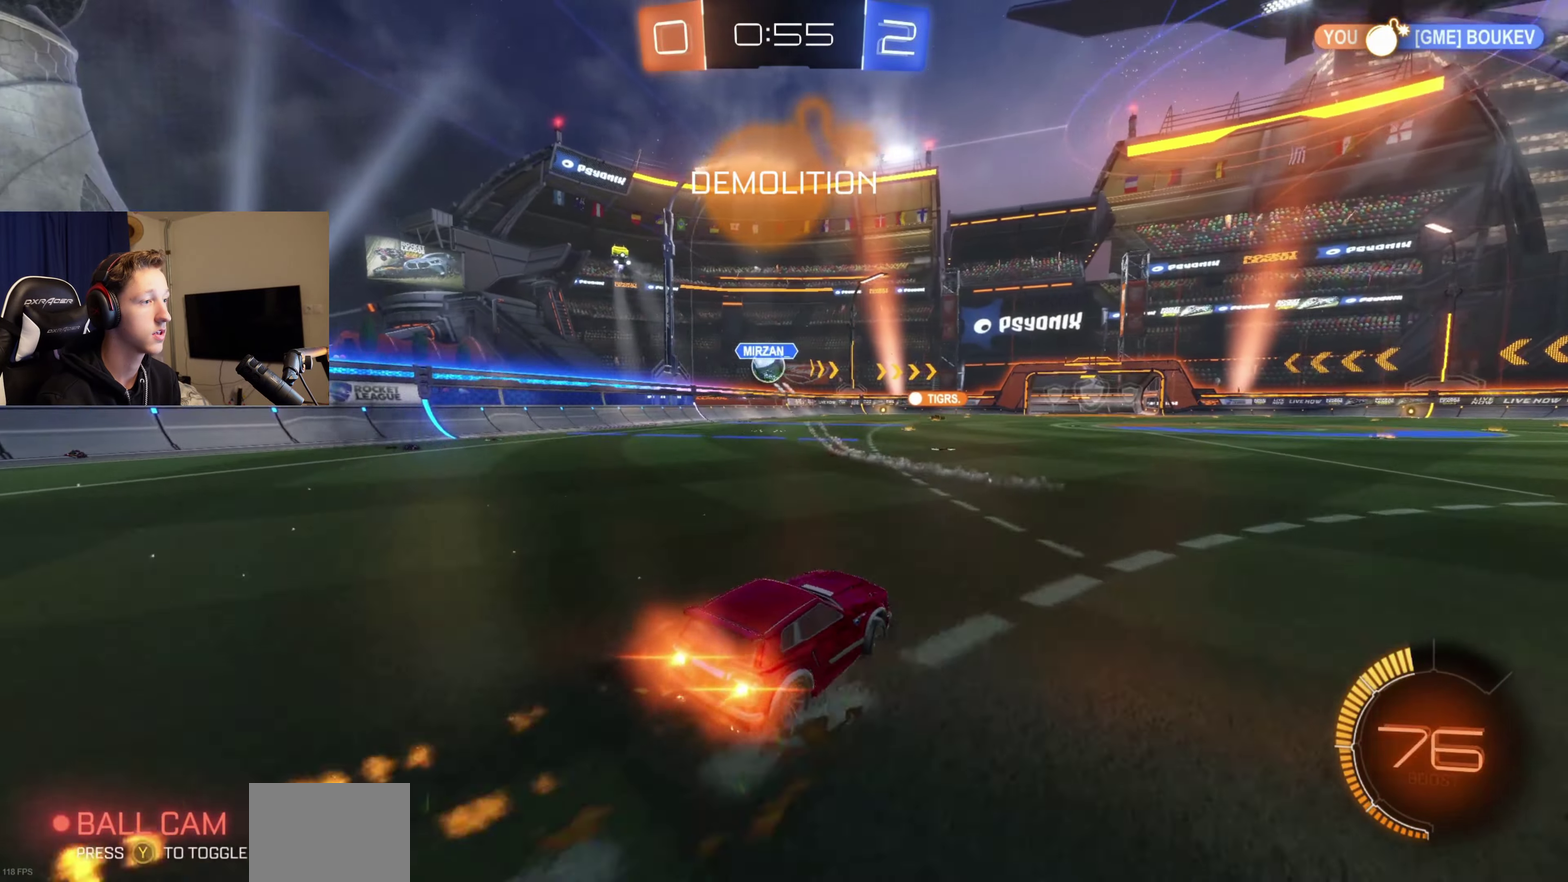
{"buttons": ["R2"], "left_stick": "left", "right_stick": "center", "events": [[134, "left_stick", "center"], [267, "B", "up"], [467, "left_stick", "left"]]}
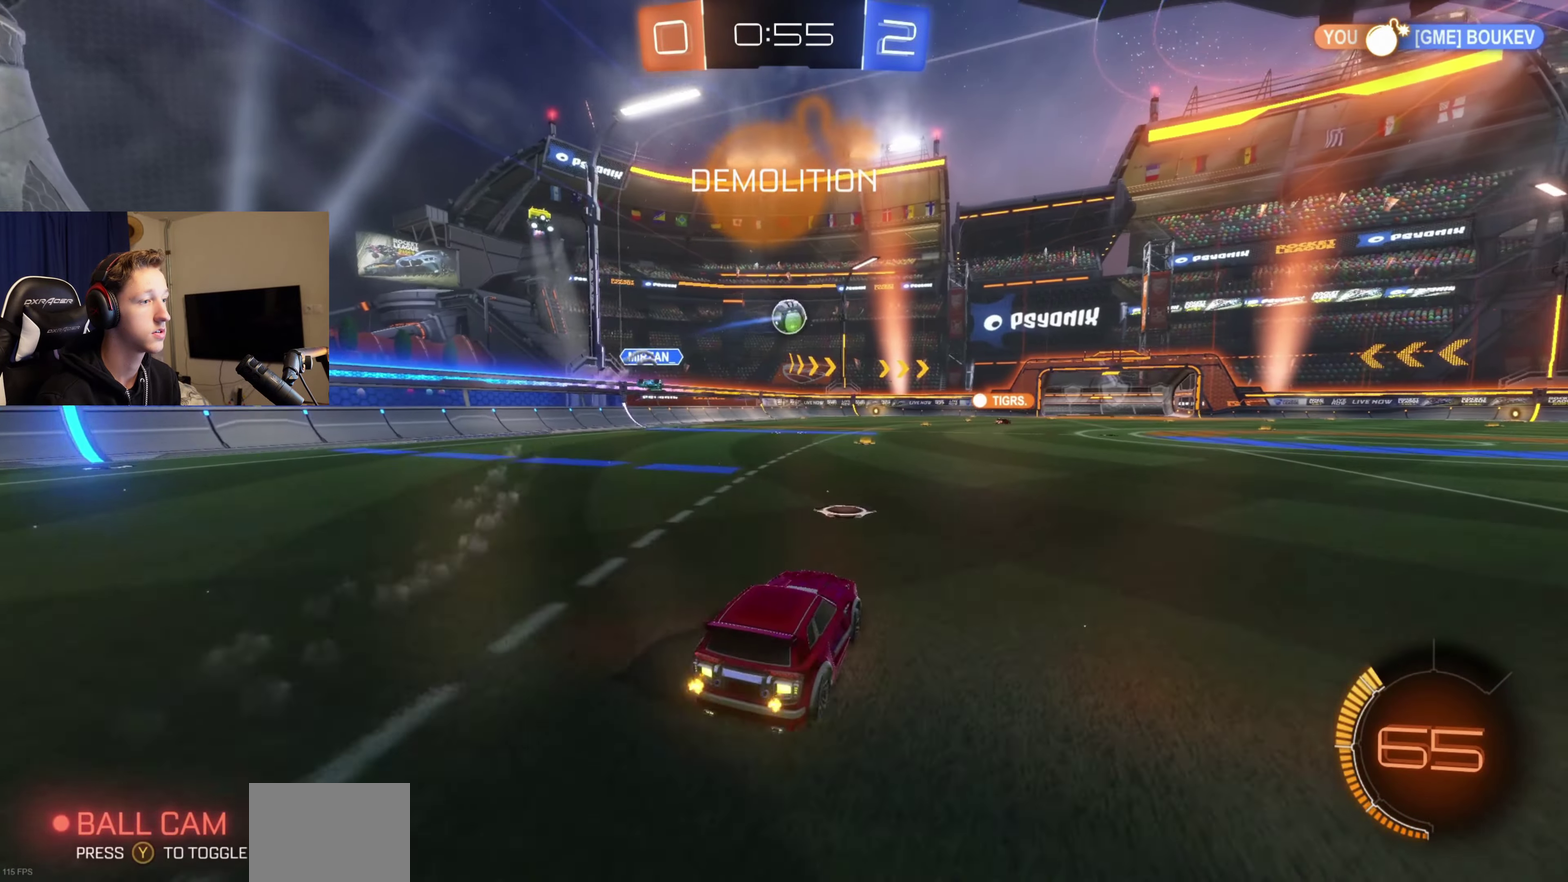
{"buttons": ["L1", "R2"], "left_stick": "down-left", "right_stick": "center", "events": [[33, "left_stick", "center"], [133, "left_stick", "right"], [200, "A", "down"], [200, "left_stick", "up-right"], [267, "A", "up"], [267, "L1", "down"], [267, "left_stick", "up"], [333, "A", "down"], [434, "left_stick", "down-left"], [467, "A", "up"]]}
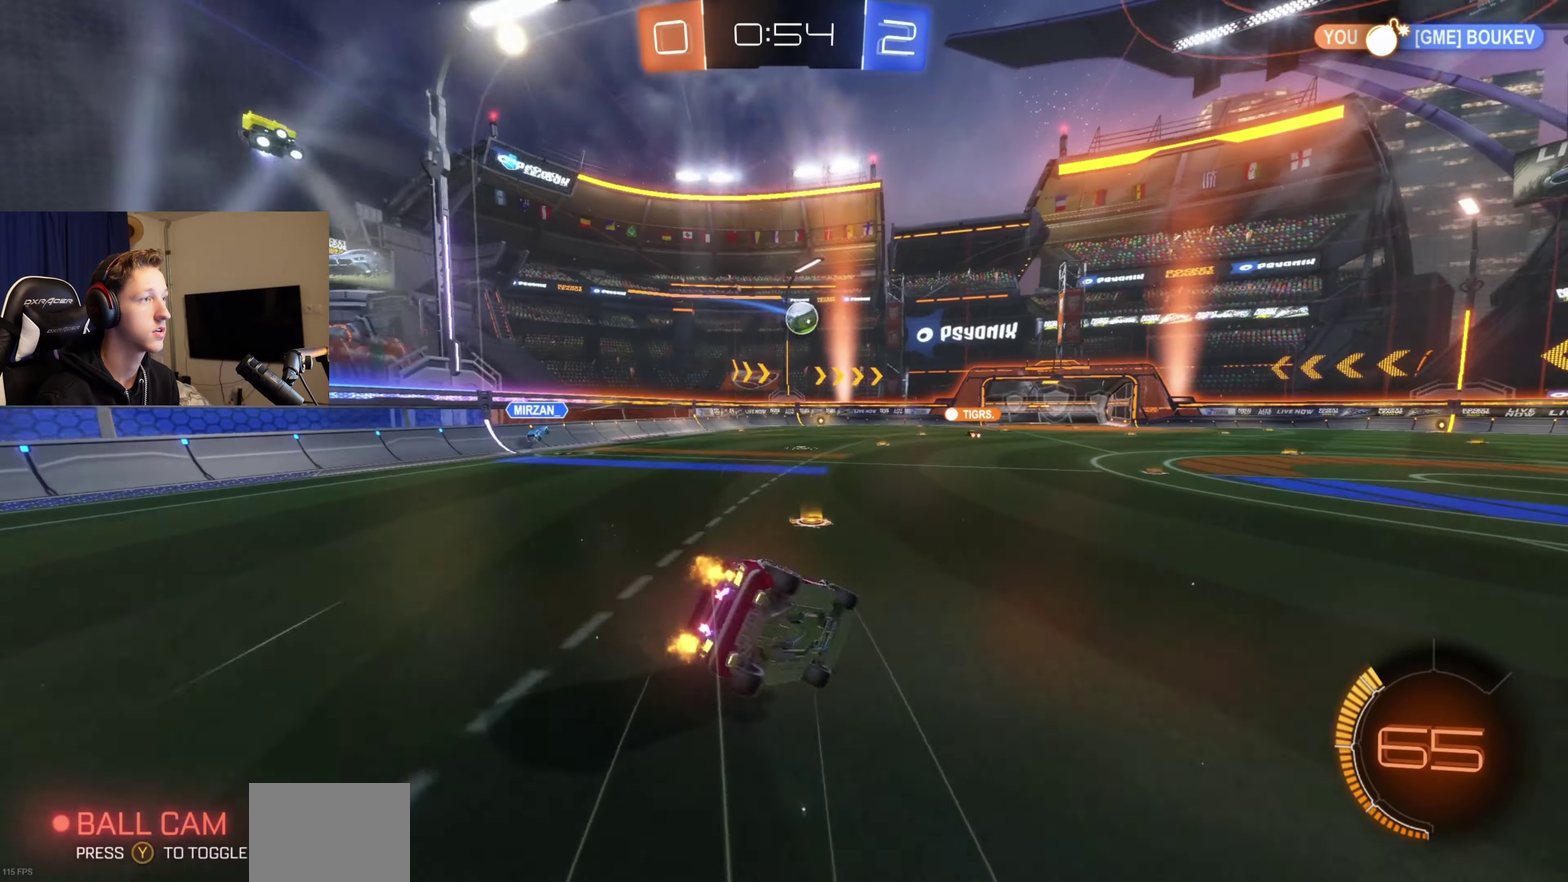
{"buttons": ["L1", "R2"], "left_stick": "down-left", "right_stick": "center", "events": []}
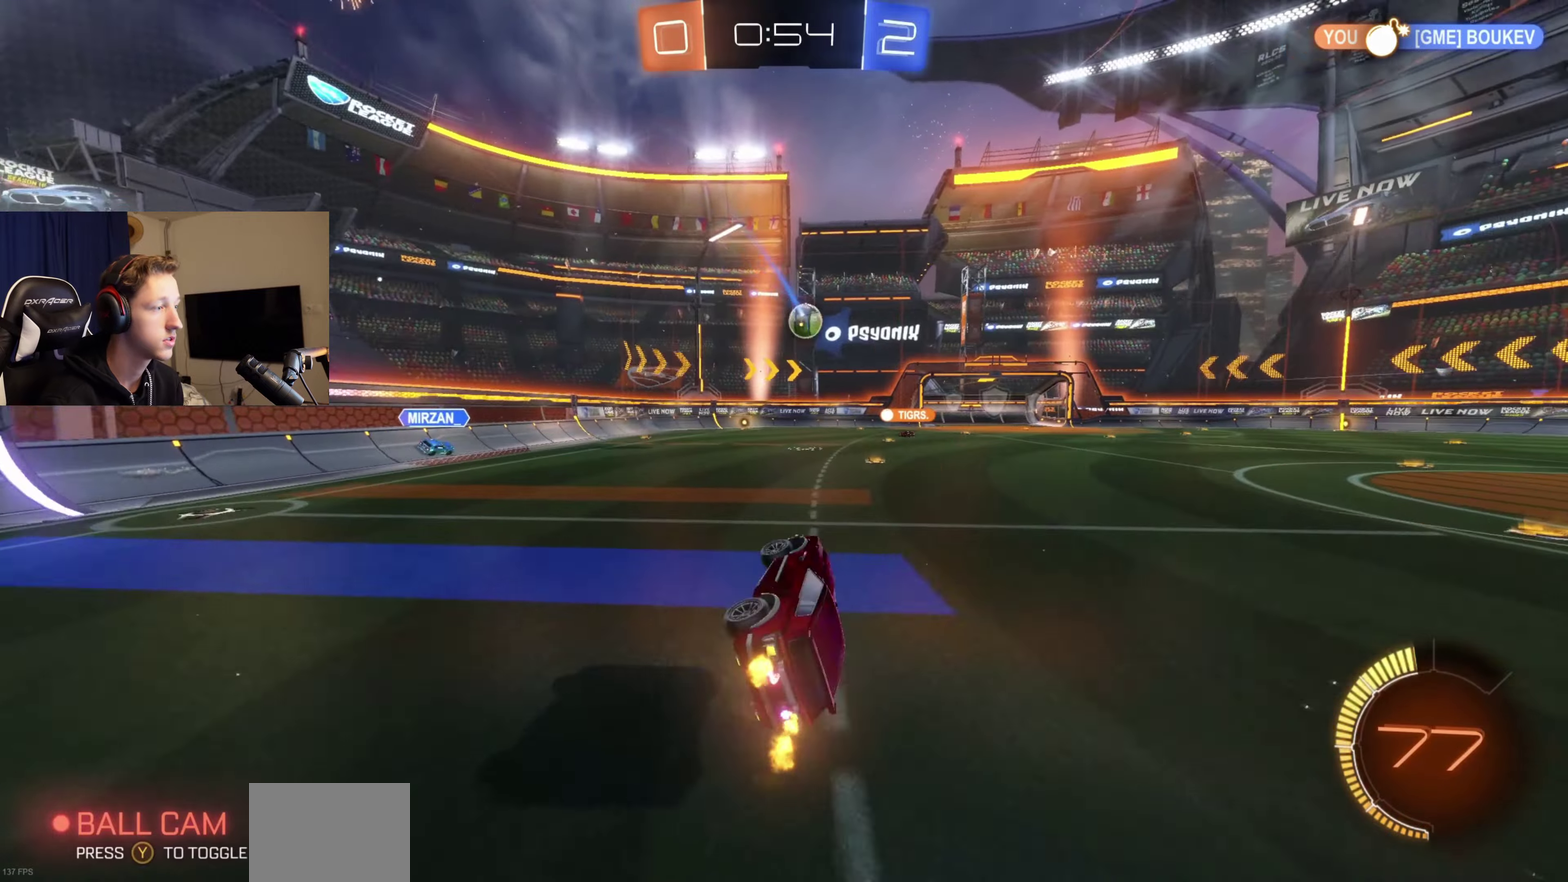
{"buttons": ["R2"], "left_stick": "center", "right_stick": "center", "events": [[67, "left_stick", "center"], [100, "L1", "up"], [333, "B", "down"], [467, "B", "up"]]}
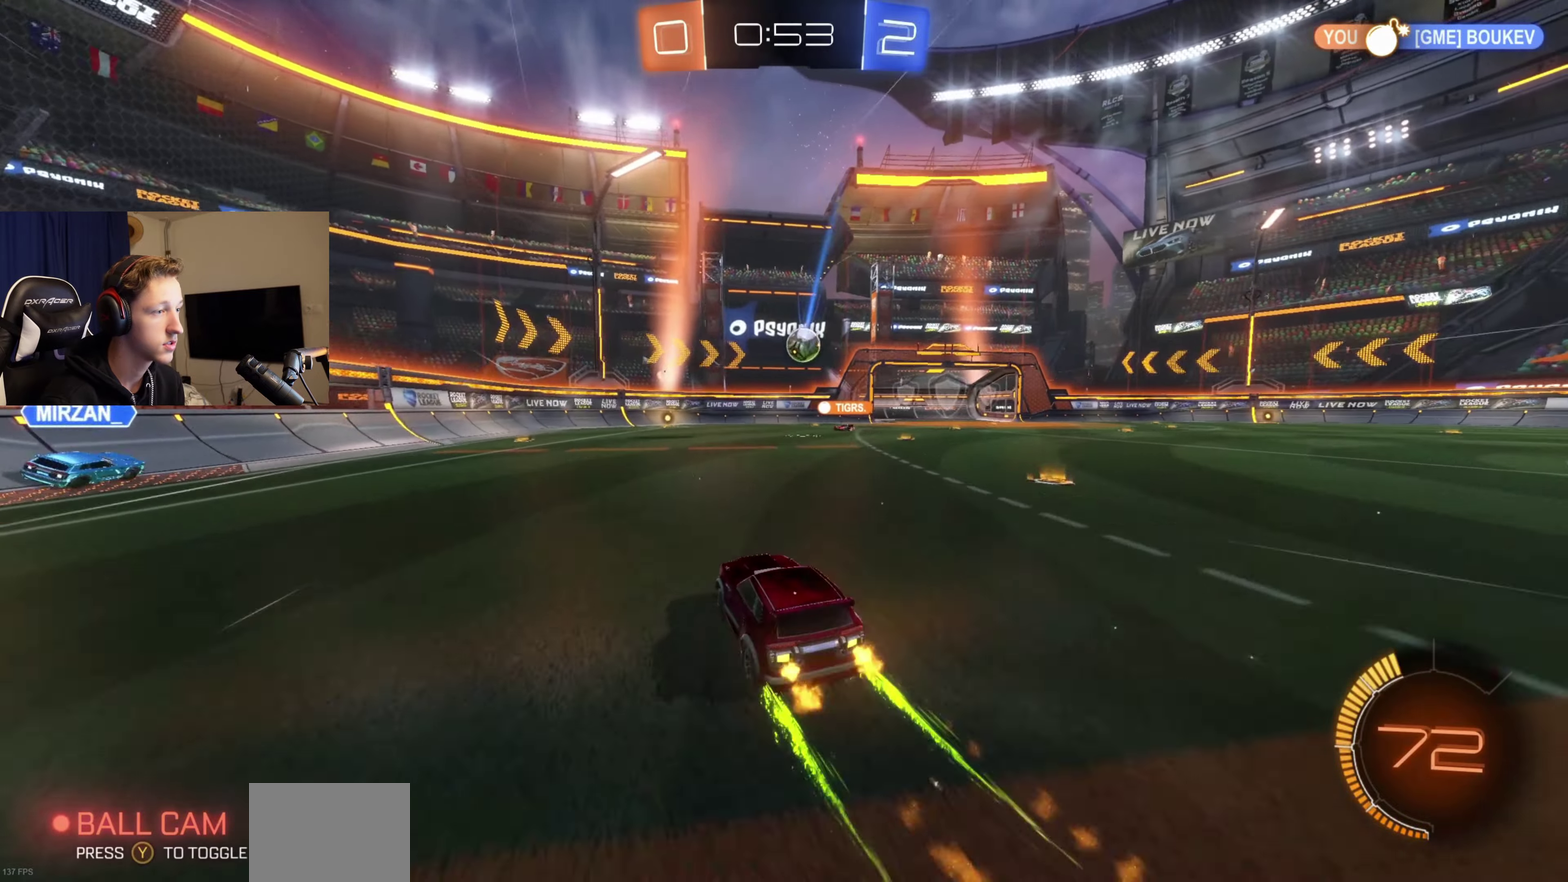
{"buttons": ["R2"], "left_stick": "right", "right_stick": "center", "events": [[167, "left_stick", "right"]]}
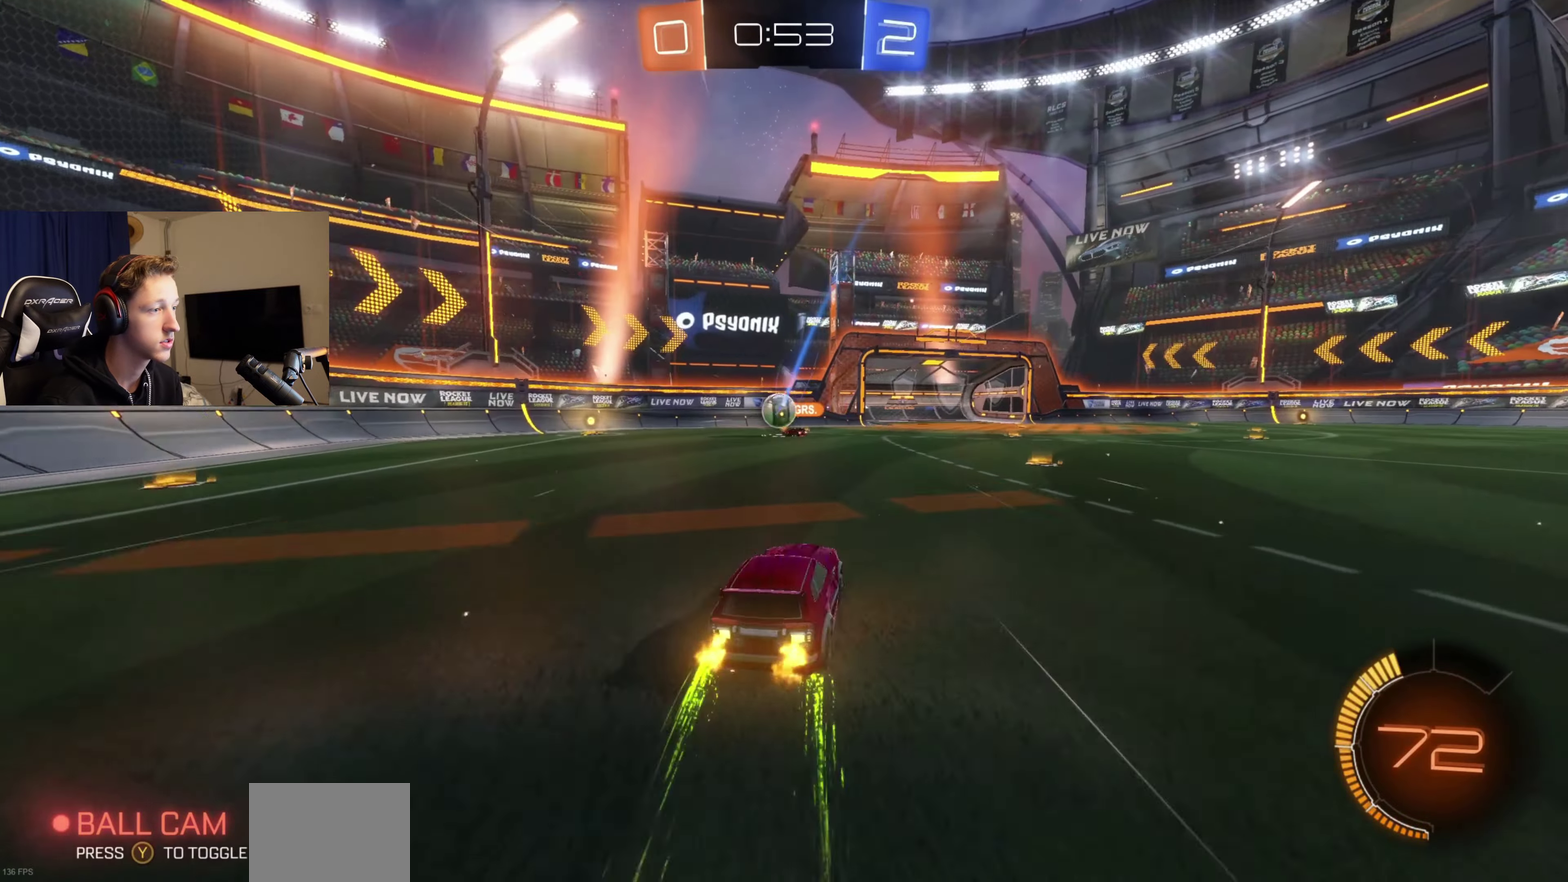
{"buttons": ["R2"], "left_stick": "center", "right_stick": "center", "events": [[100, "left_stick", "center"], [233, "left_stick", "right"], [434, "left_stick", "center"]]}
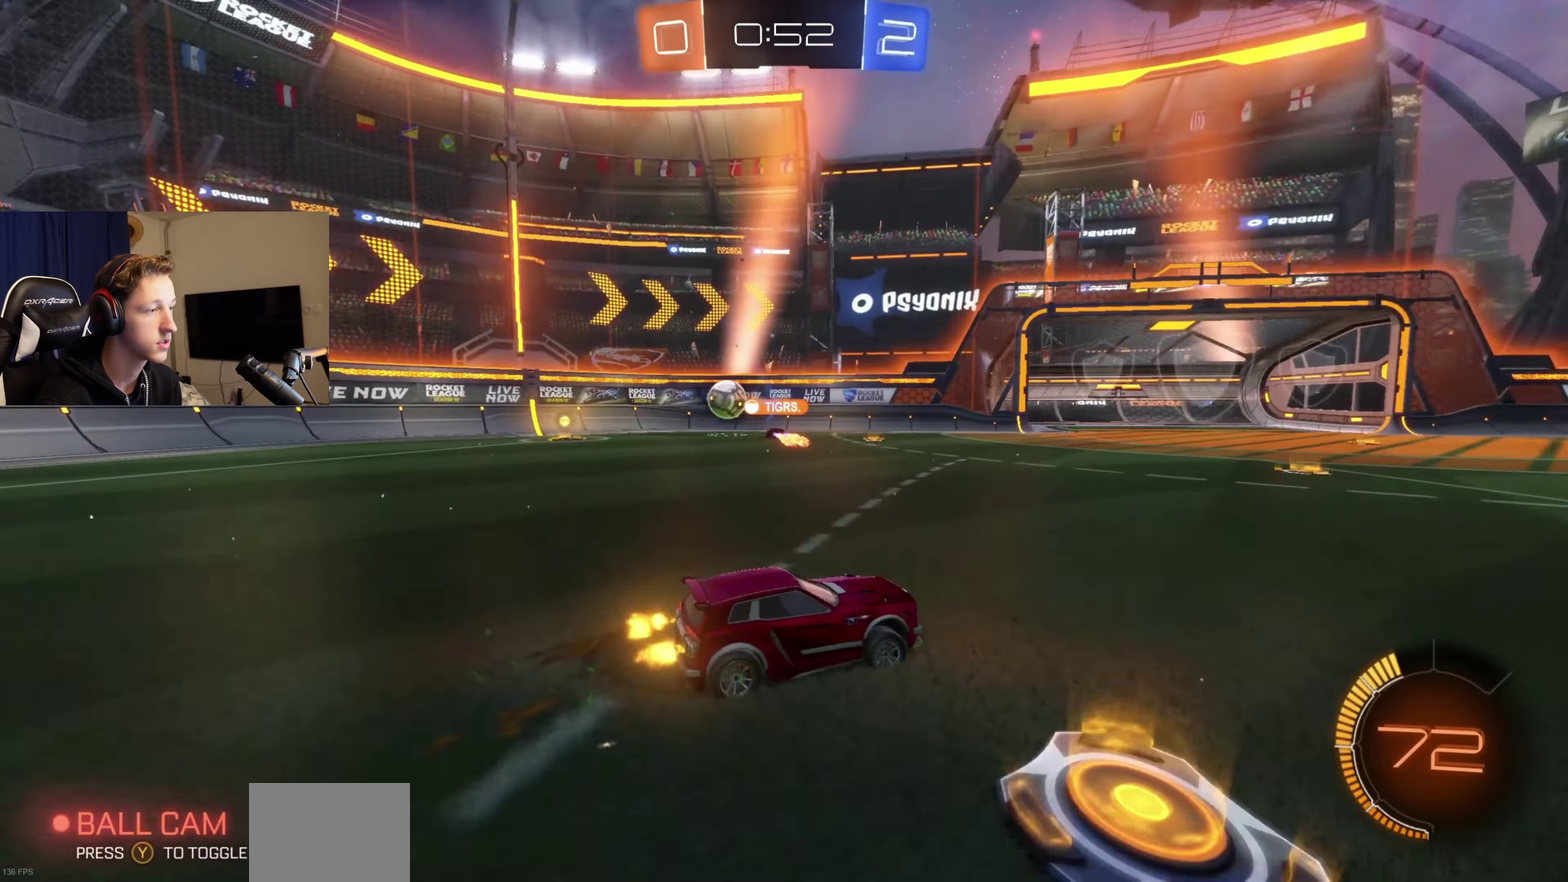
{"buttons": ["R2"], "left_stick": "left", "right_stick": "center", "events": [[234, "left_stick", "left"]]}
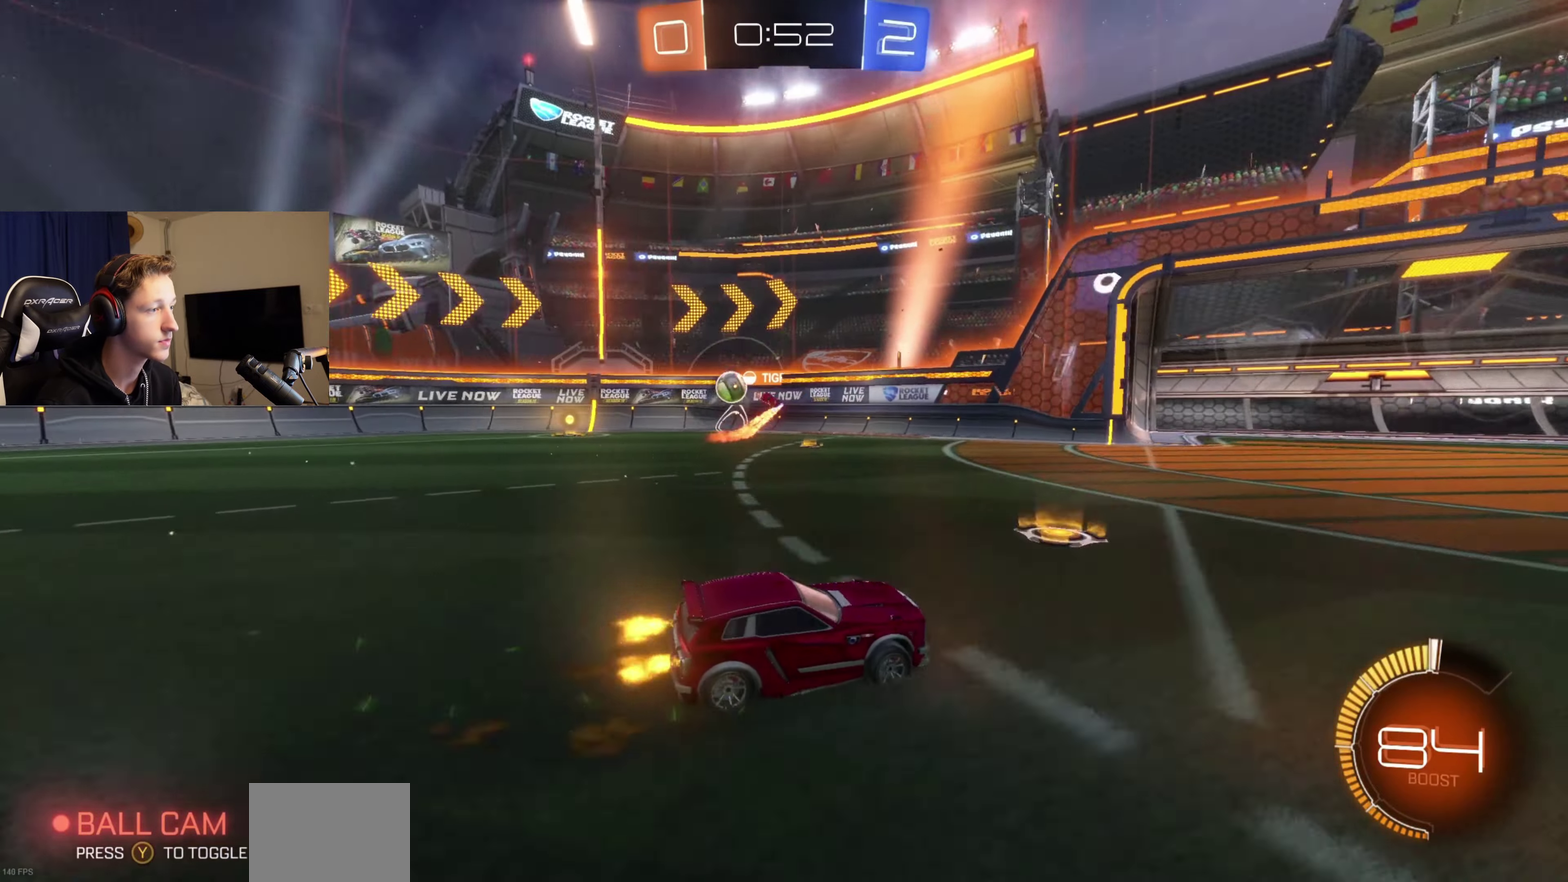
{"buttons": ["R2"], "left_stick": "center", "right_stick": "center", "events": [[100, "X", "down"], [233, "X", "up"], [367, "left_stick", "center"]]}
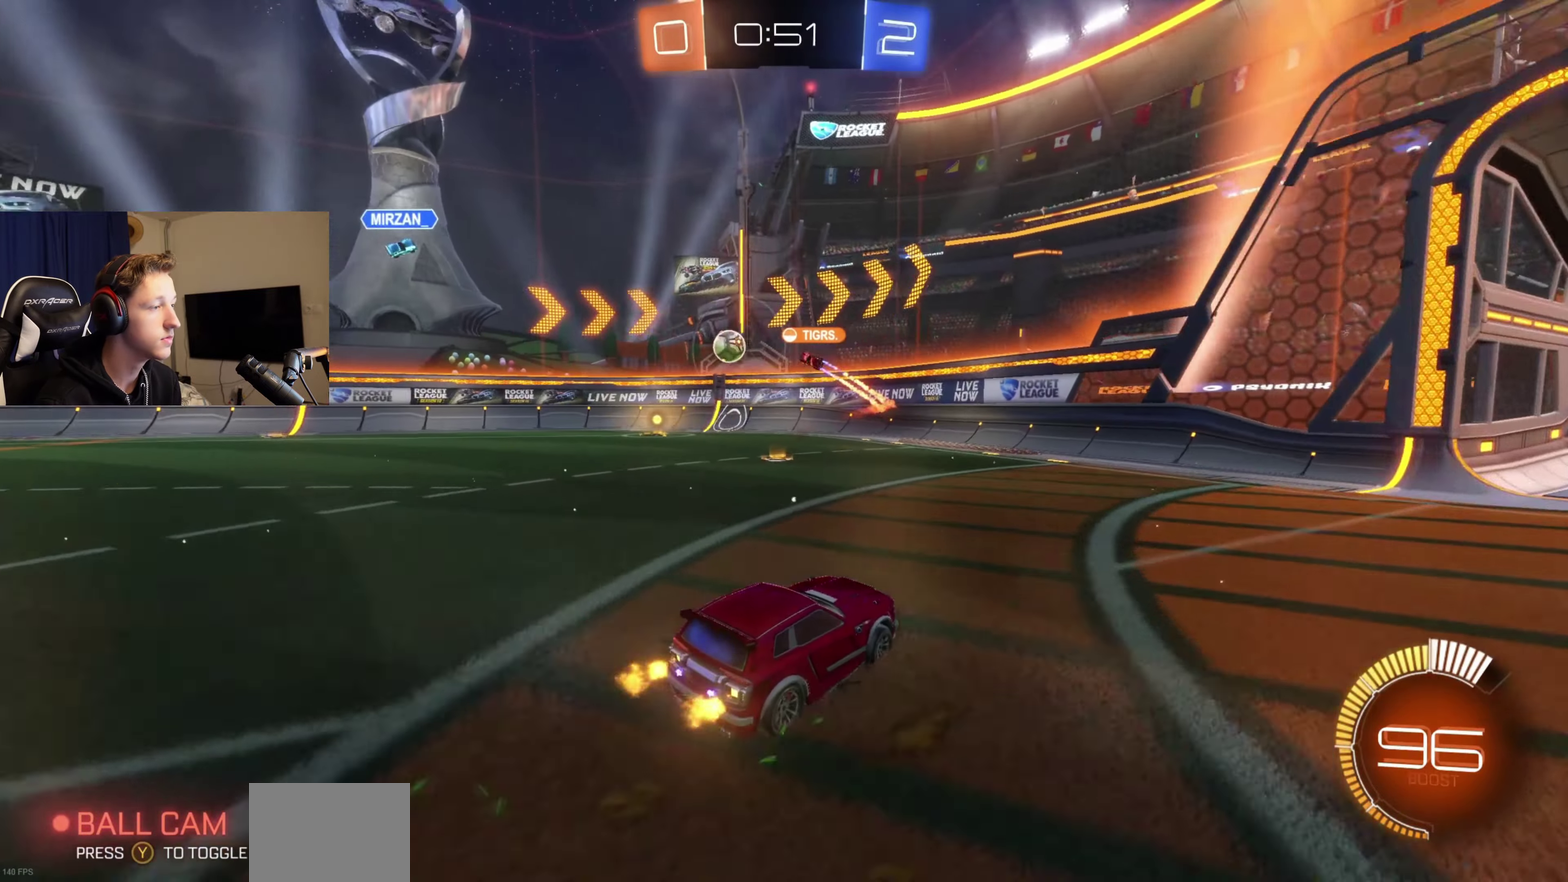
{"buttons": ["R2"], "left_stick": "center", "right_stick": "center", "events": [[34, "left_stick", "left"], [200, "R2", "up"], [234, "left_stick", "center"], [467, "R2", "down"]]}
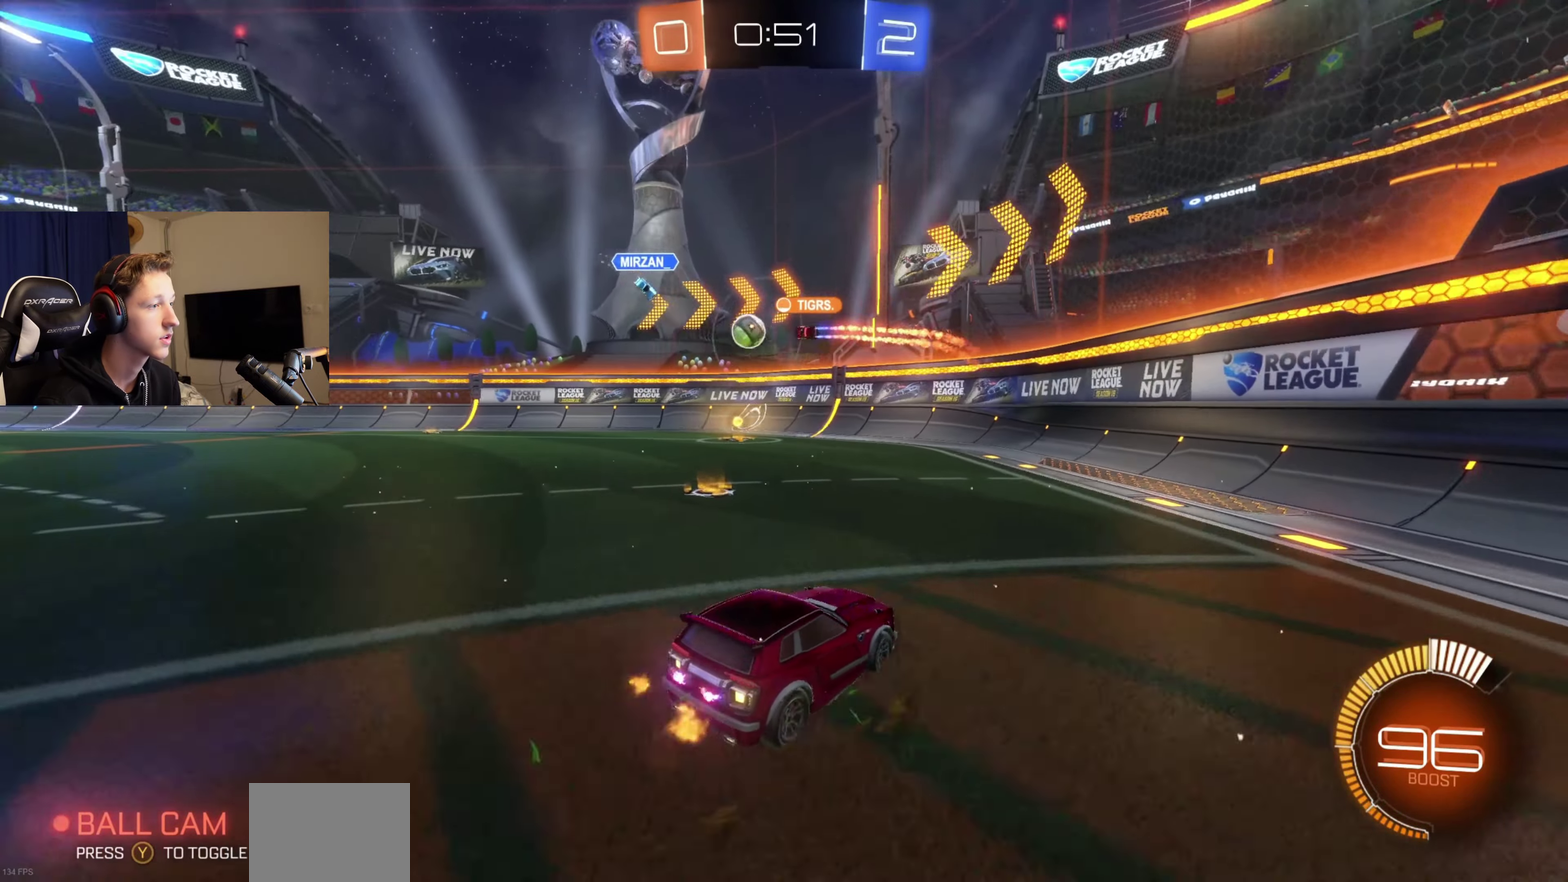
{"buttons": [], "left_stick": "left", "right_stick": "center", "events": [[133, "R2", "up"], [200, "left_stick", "left"]]}
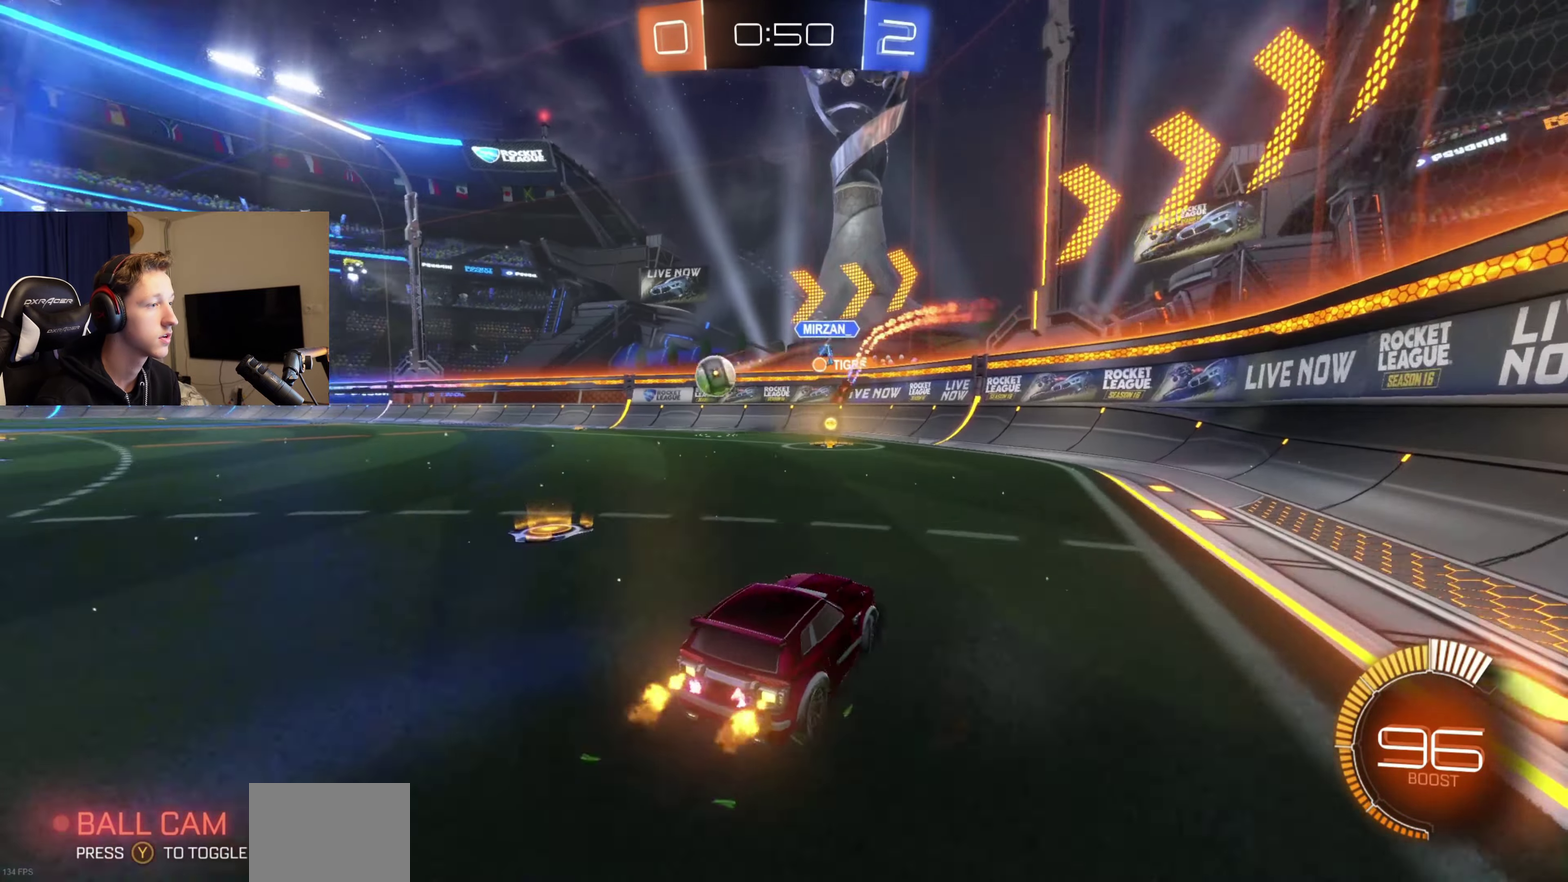
{"buttons": ["B", "R2"], "left_stick": "left", "right_stick": "center", "events": [[167, "R2", "down"], [167, "X", "down"], [267, "X", "up"], [501, "B", "down"]]}